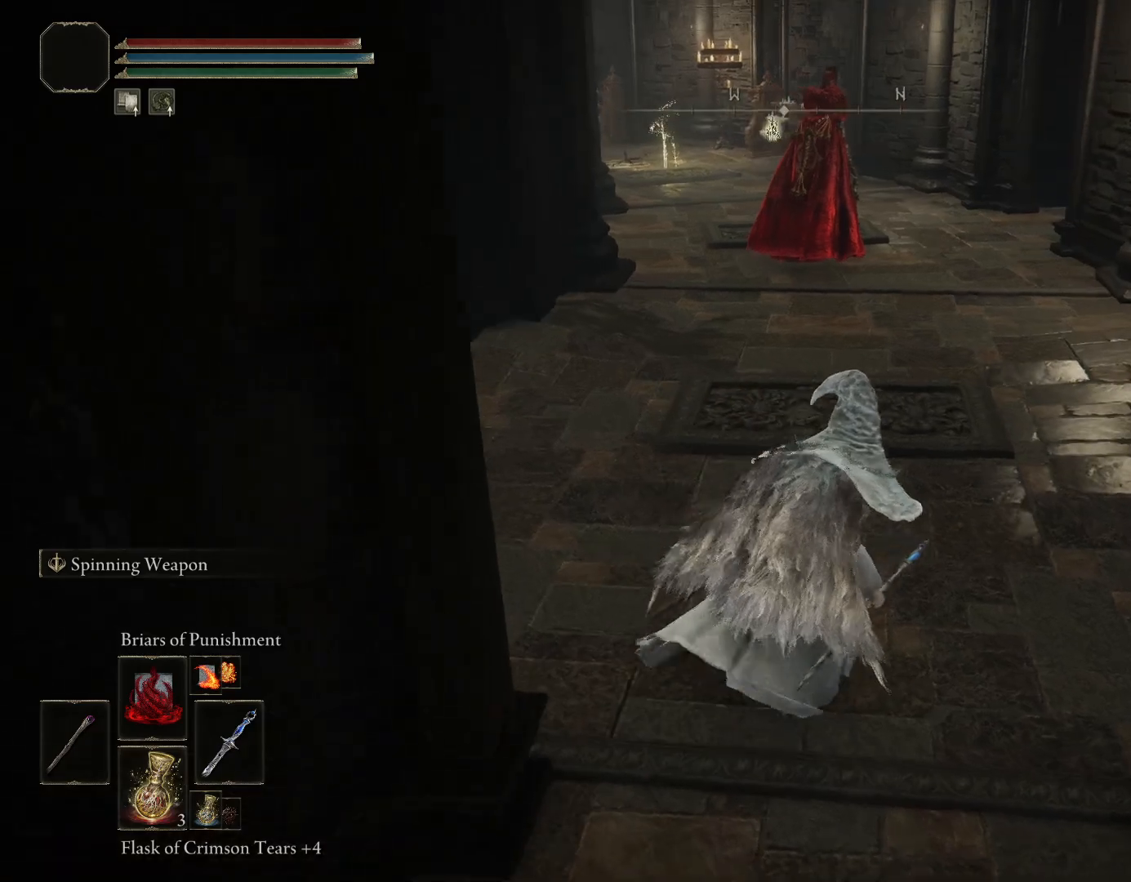
Gameplay with a controller (PlayStation layout); each line is a JSON object with the inputs held at the frame after it. "events" lists button and stick changes between this image and that frame as [ms after this image, input, new state], when the widget could be followed in between. Not read: L2.
{"buttons": [], "left_stick": "up", "right_stick": "center", "events": [[367, "left_stick", "up"]]}
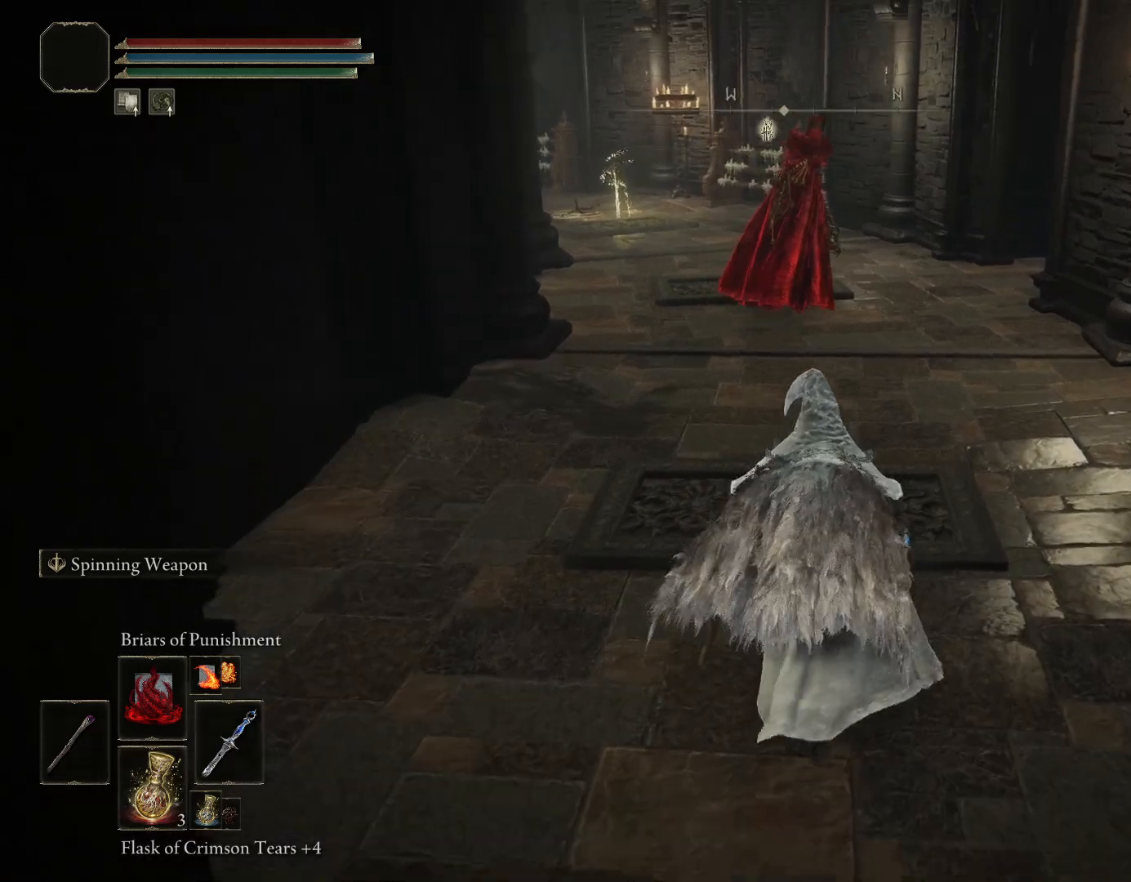
{"buttons": [], "left_stick": "up-left", "right_stick": "right", "events": [[50, "left_stick", "up-left"], [283, "right_stick", "right"]]}
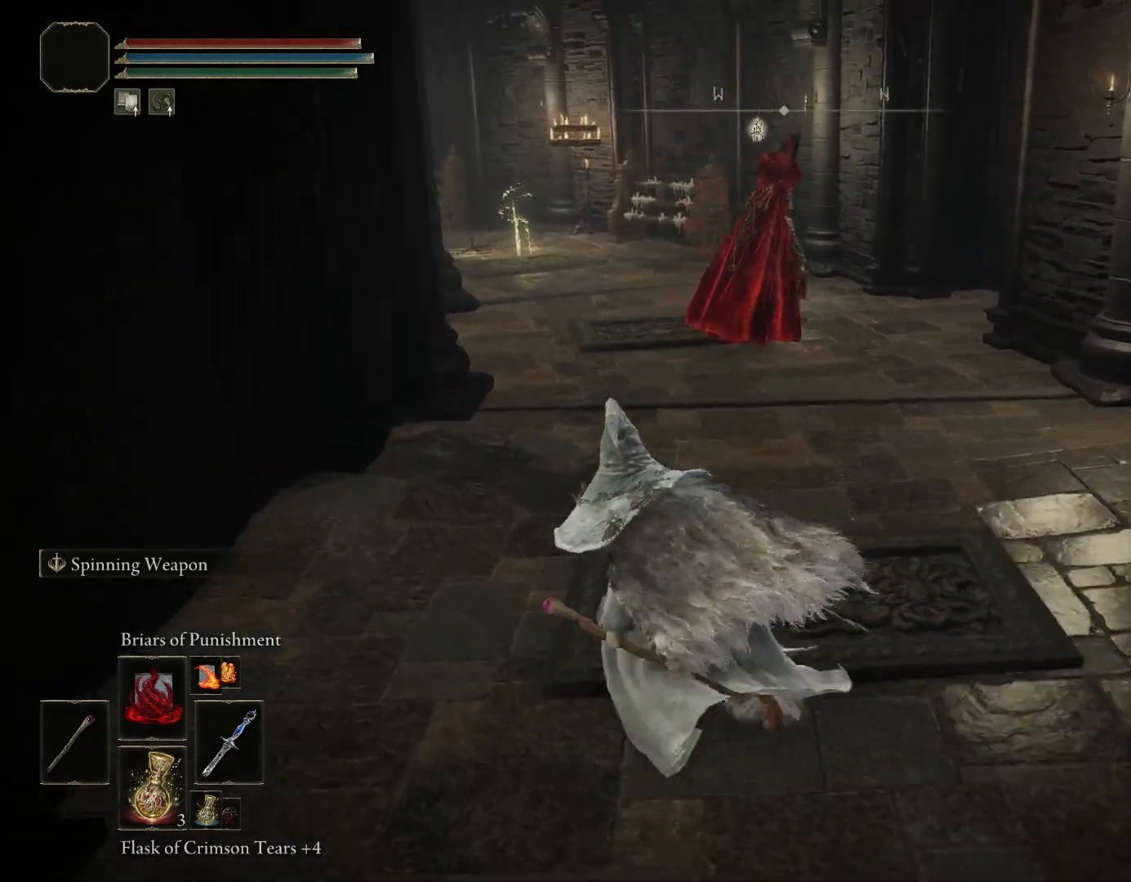
{"buttons": ["CIRCLE", "L3"], "left_stick": "up", "right_stick": "center", "events": [[183, "right_stick", "down-right"], [383, "CIRCLE", "down"], [450, "left_stick", "up"], [467, "L3", "down"], [483, "right_stick", "center"]]}
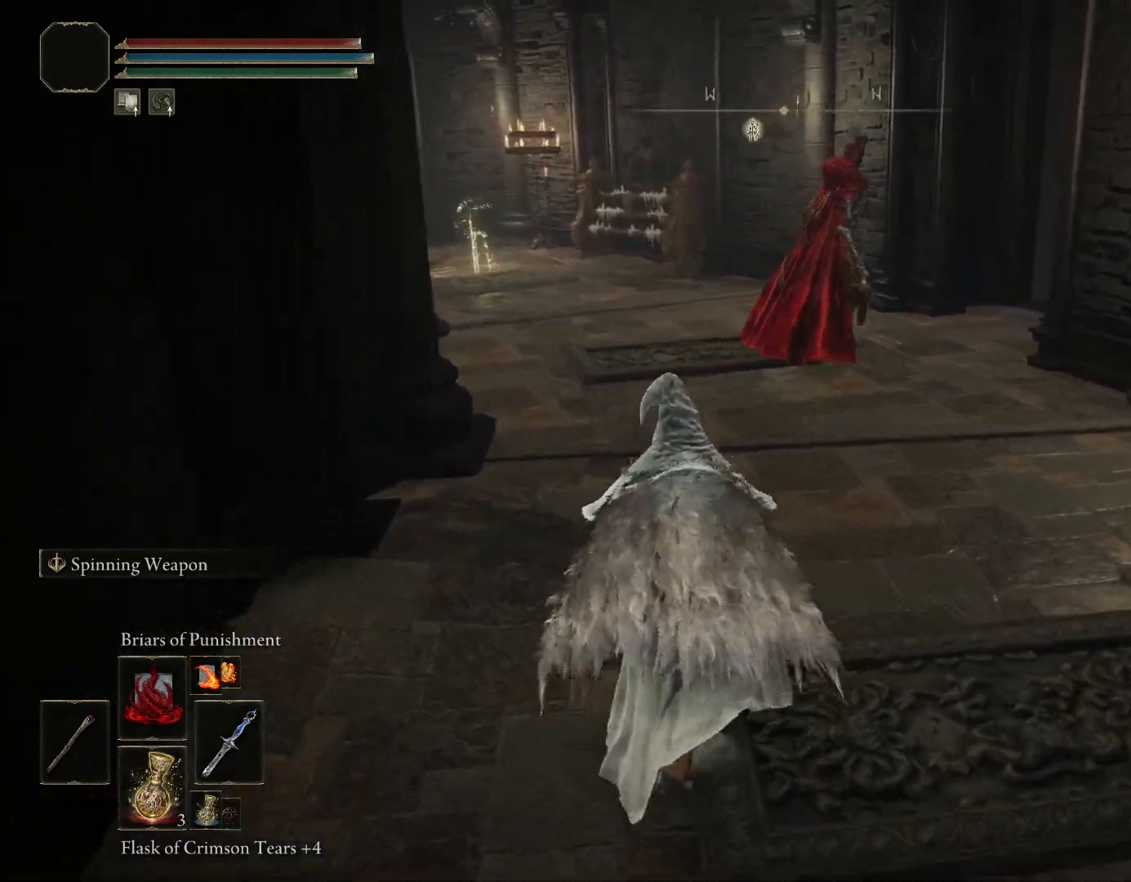
{"buttons": ["CIRCLE"], "left_stick": "up", "right_stick": "center", "events": [[100, "L3", "up"], [100, "right_stick", "down-left"], [300, "right_stick", "center"]]}
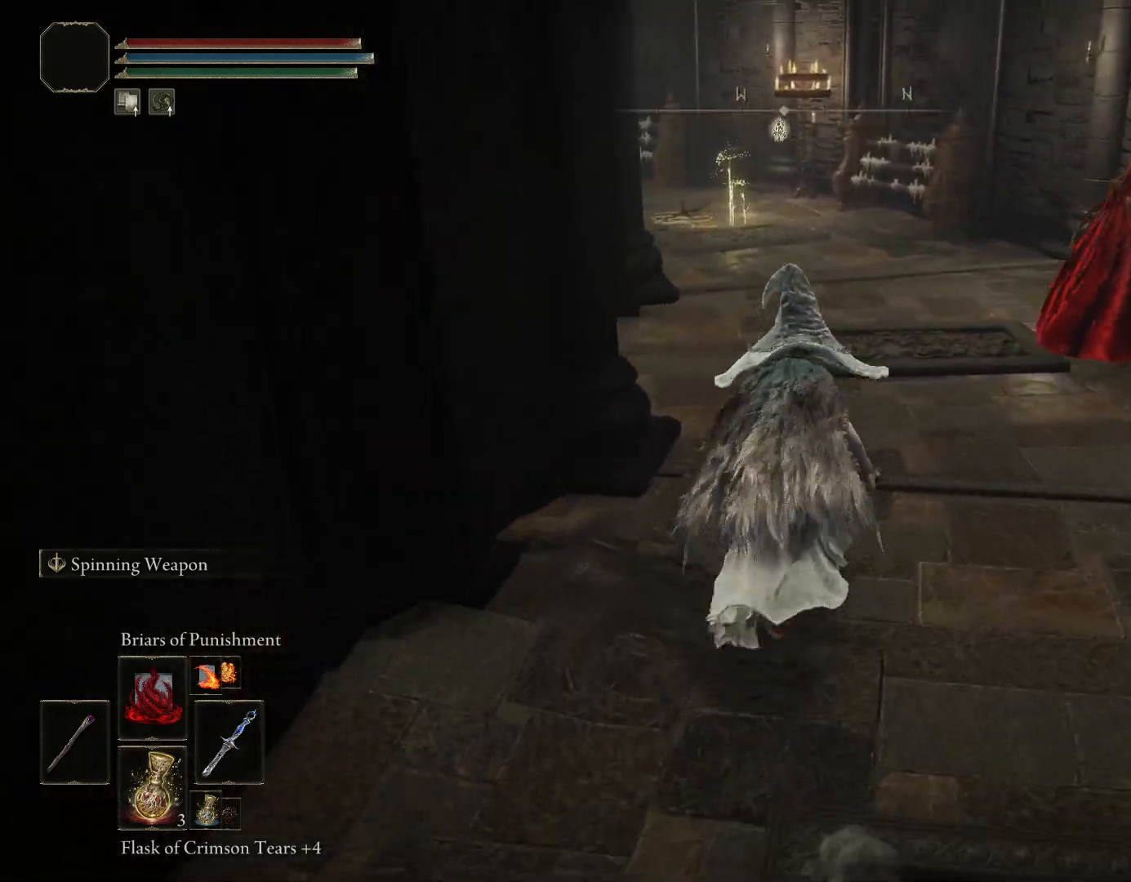
{"buttons": ["CIRCLE"], "left_stick": "up", "right_stick": "down-left", "events": [[117, "right_stick", "down-left"], [267, "right_stick", "center"], [417, "right_stick", "down-left"]]}
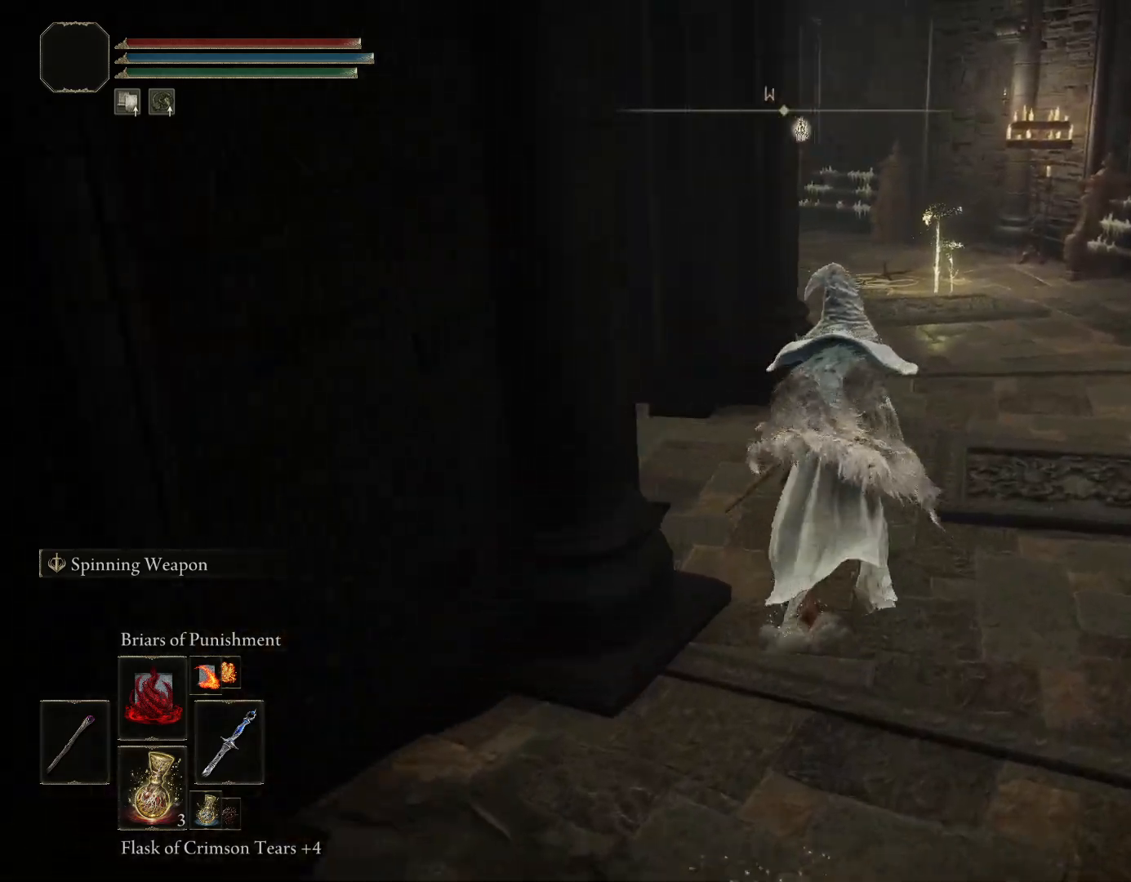
{"buttons": ["CIRCLE"], "left_stick": "up", "right_stick": "down-left", "events": [[267, "left_stick", "up-left"], [500, "left_stick", "up"]]}
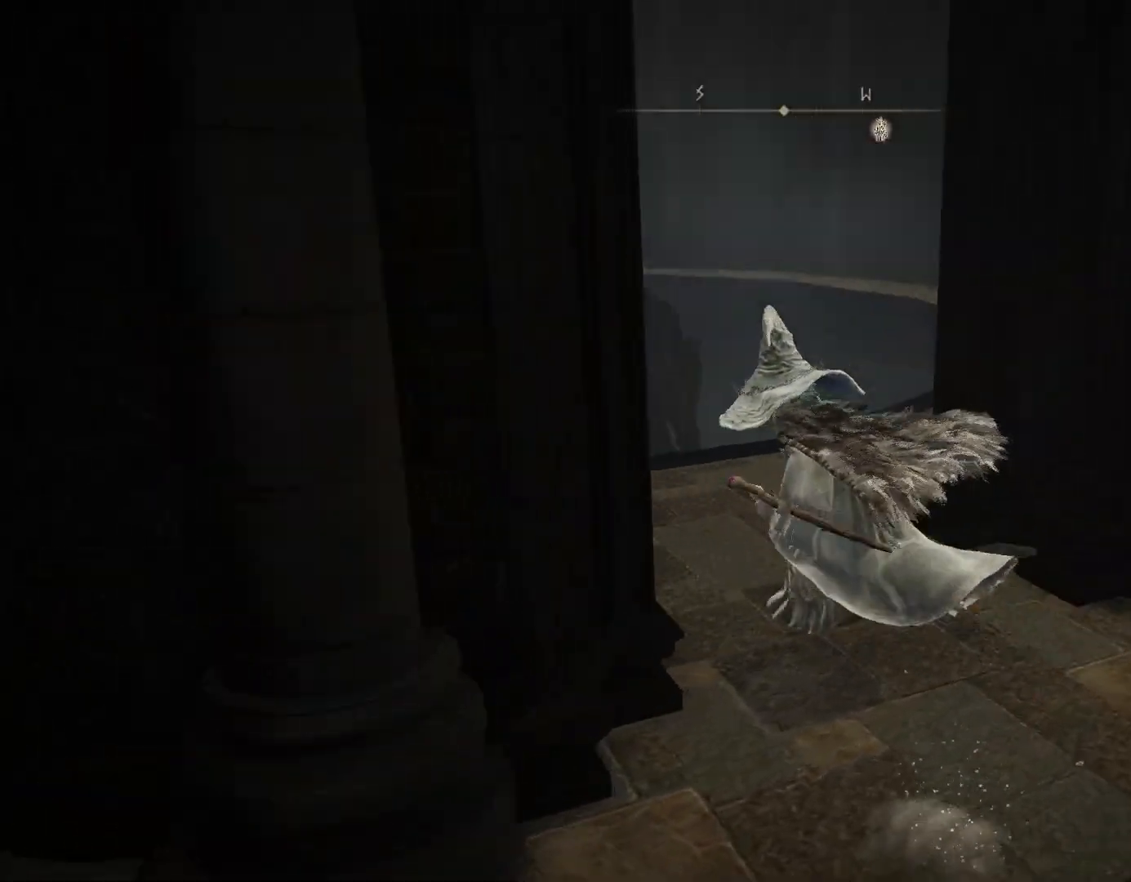
{"buttons": ["CIRCLE"], "left_stick": "up", "right_stick": "down-right", "events": [[50, "right_stick", "down-right"]]}
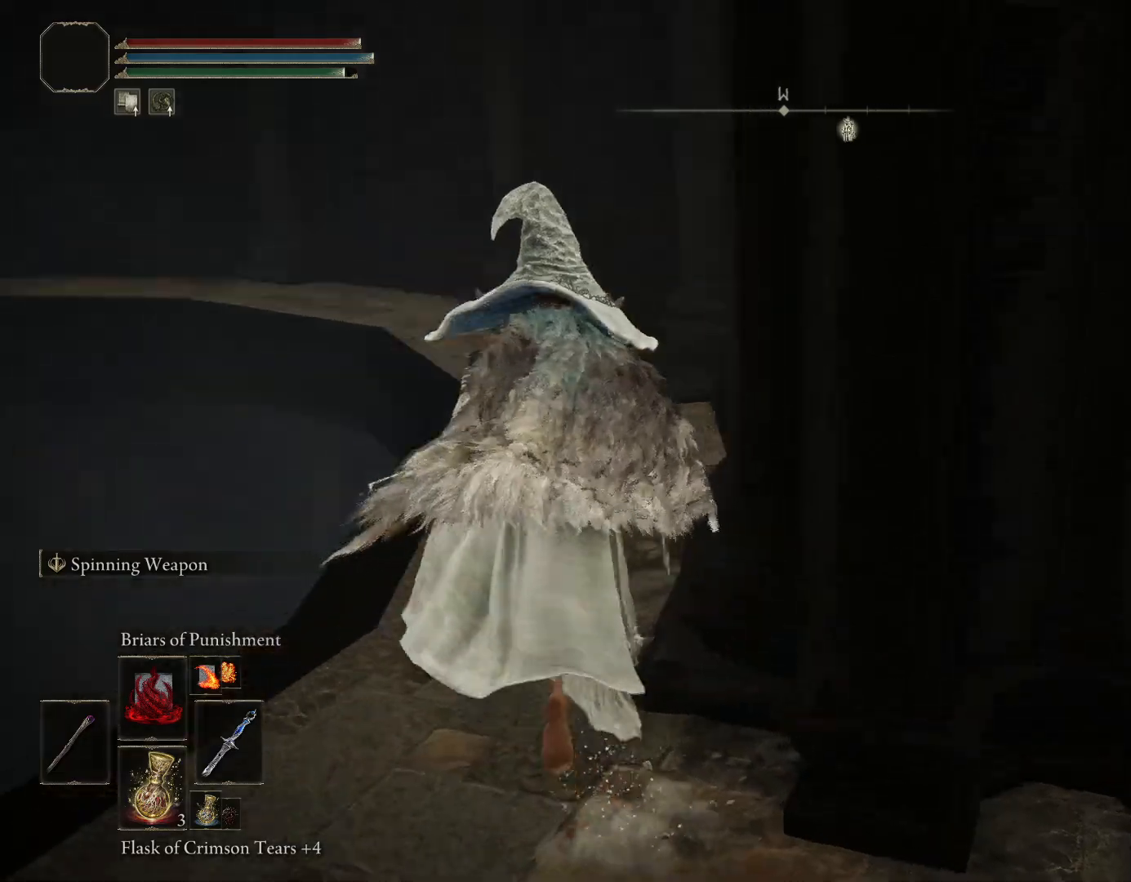
{"buttons": [], "left_stick": "left", "right_stick": "down-right", "events": [[83, "left_stick", "up-left"], [267, "CIRCLE", "up"], [450, "left_stick", "left"]]}
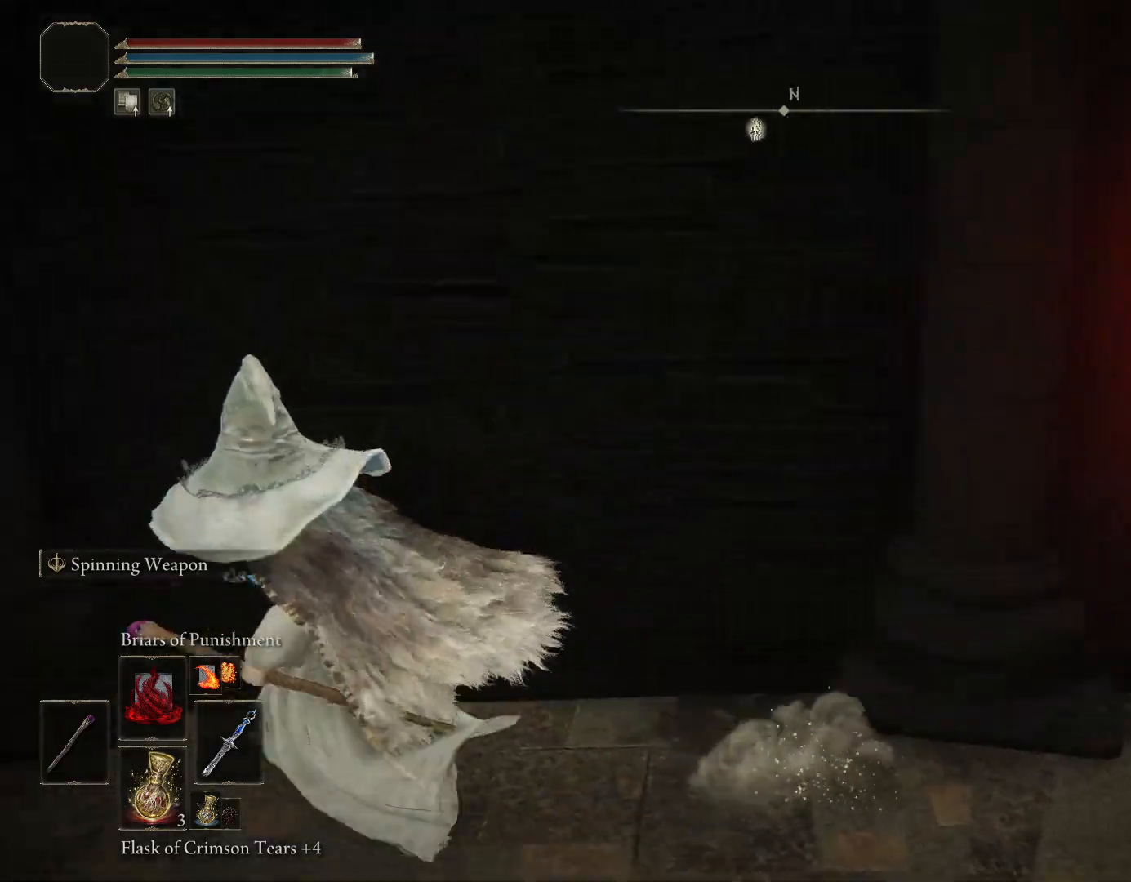
{"buttons": ["CIRCLE"], "left_stick": "up-left", "right_stick": "center", "events": [[50, "right_stick", "right"], [133, "left_stick", "down"], [333, "left_stick", "down-left"], [450, "CIRCLE", "down"], [467, "left_stick", "up-left"], [467, "right_stick", "center"]]}
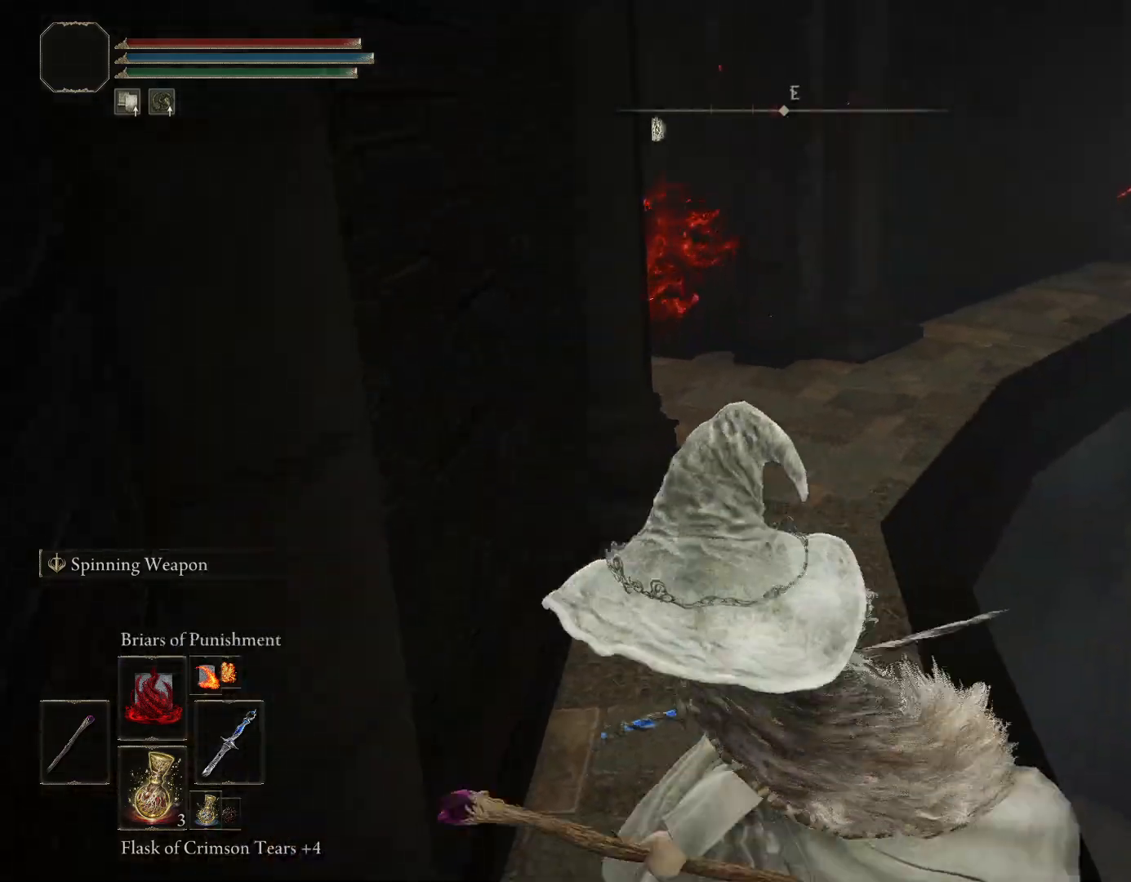
{"buttons": ["CIRCLE"], "left_stick": "up-left", "right_stick": "down", "events": [[33, "left_stick", "up"], [117, "right_stick", "right"], [400, "left_stick", "up-left"], [450, "right_stick", "down"]]}
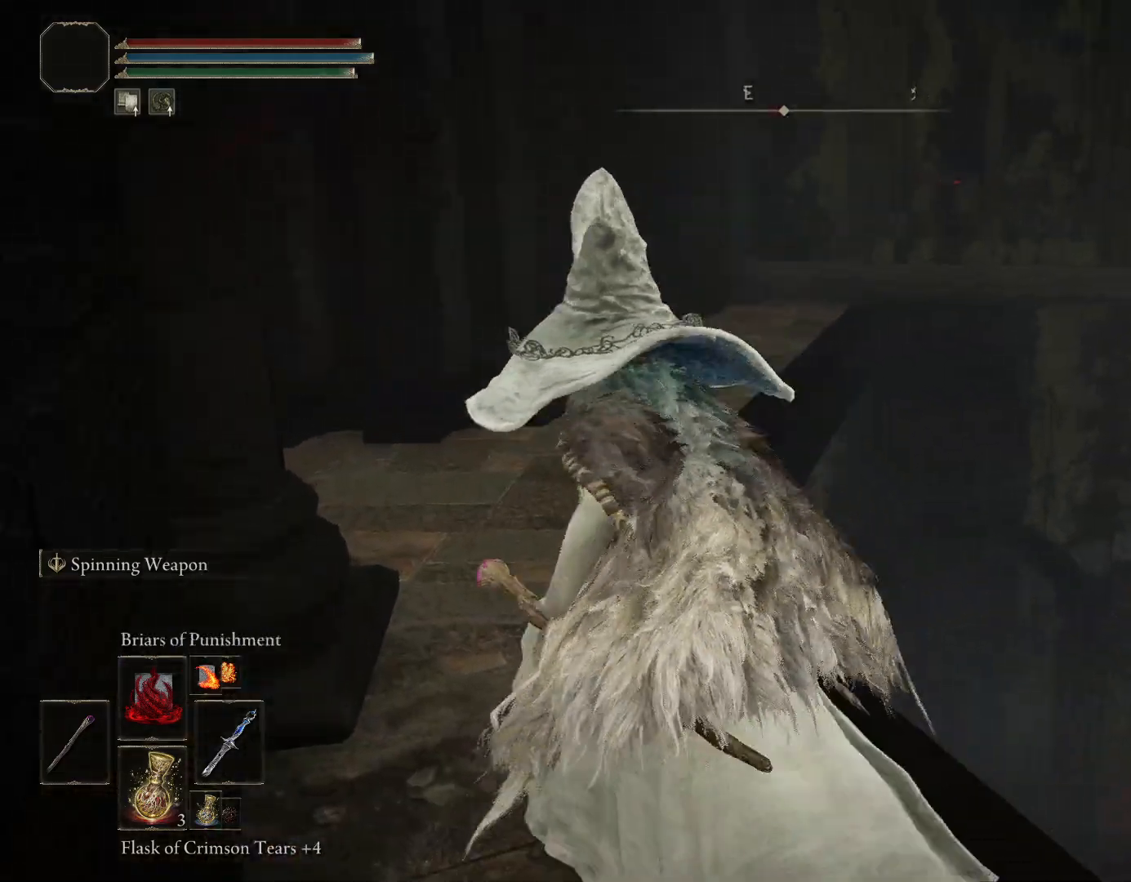
{"buttons": [], "left_stick": "down-right", "right_stick": "down-right", "events": [[200, "left_stick", "down-left"], [300, "left_stick", "down-right"], [300, "right_stick", "down-left"], [450, "CIRCLE", "up"], [483, "right_stick", "down-right"]]}
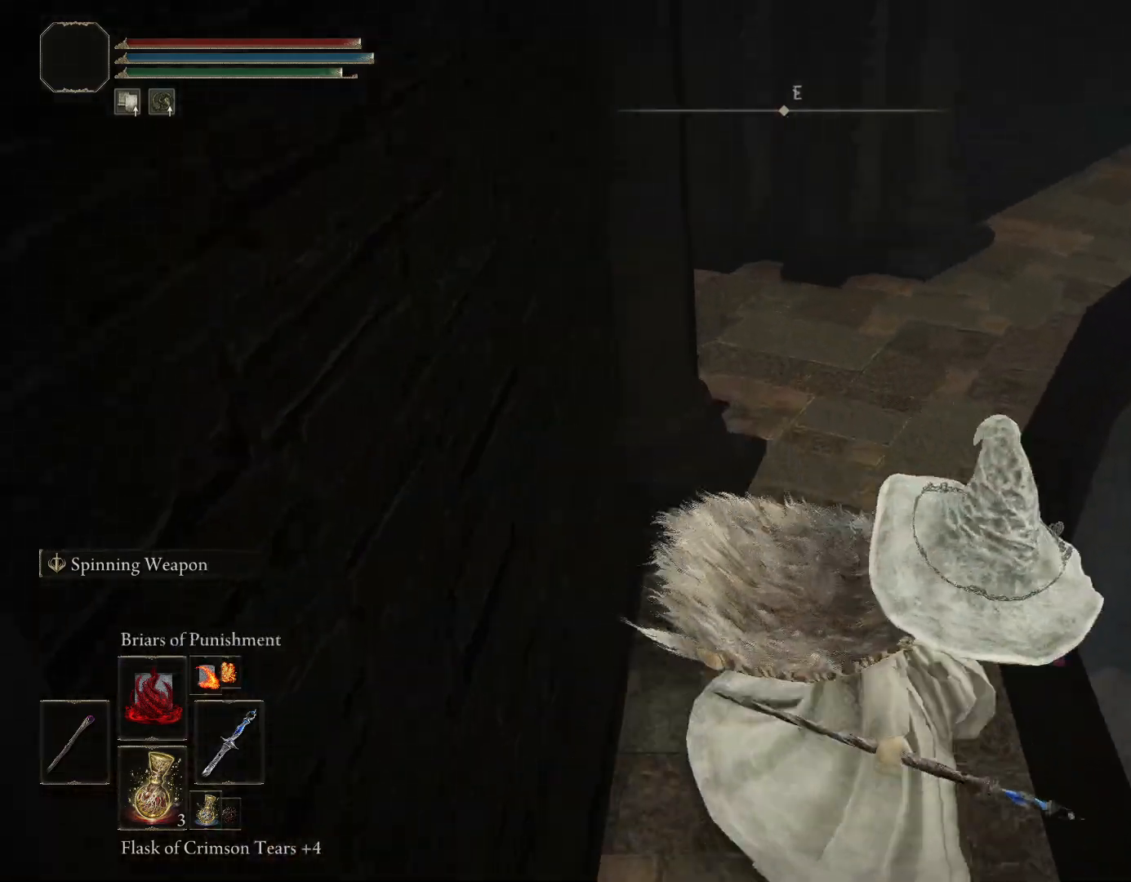
{"buttons": [], "left_stick": "up-left", "right_stick": "center", "events": [[83, "left_stick", "down"], [283, "left_stick", "left"], [350, "left_stick", "up-left"], [400, "right_stick", "center"]]}
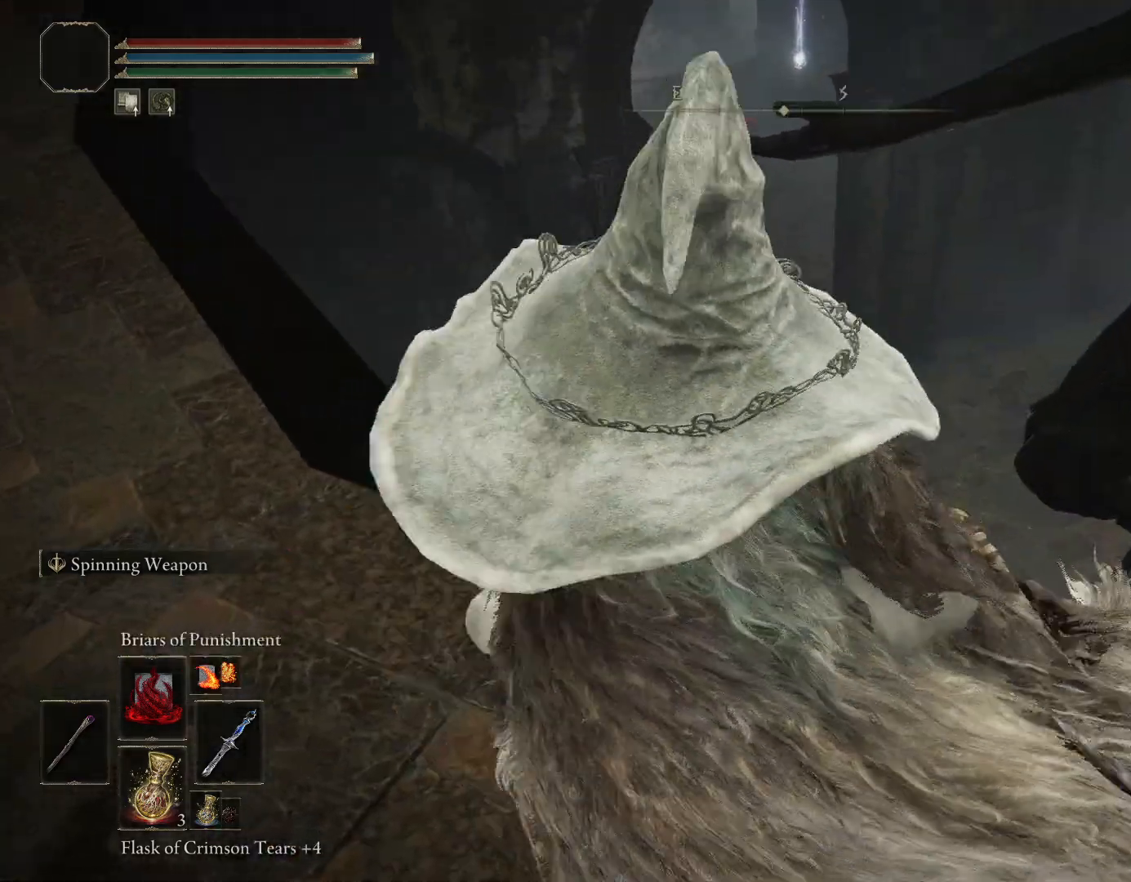
{"buttons": ["TRIANGLE"], "left_stick": "up", "right_stick": "center", "events": [[250, "left_stick", "up"], [350, "TRIANGLE", "down"]]}
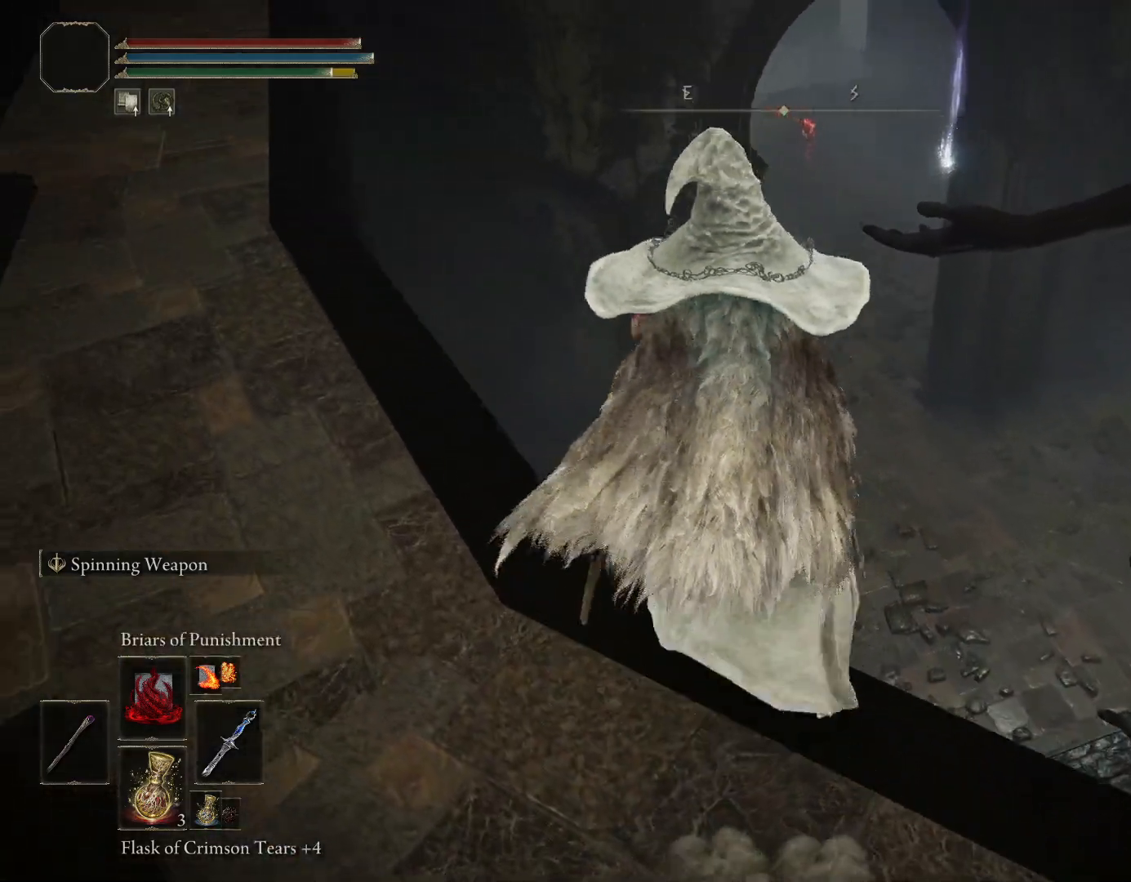
{"buttons": [], "left_stick": "up", "right_stick": "center", "events": [[133, "TRIANGLE", "up"], [167, "right_stick", "down"], [367, "right_stick", "down-right"], [500, "right_stick", "center"]]}
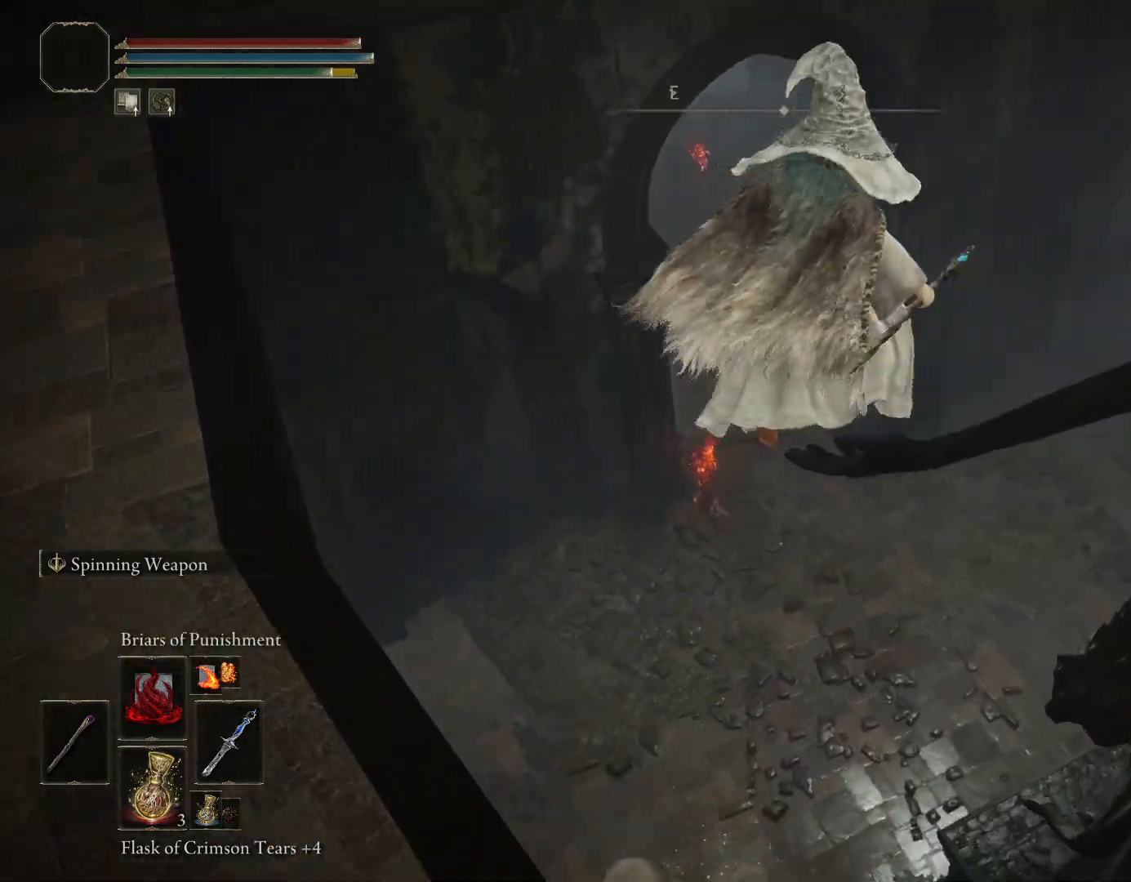
{"buttons": ["CROSS"], "left_stick": "center", "right_stick": "center", "events": [[283, "CROSS", "down"], [367, "CROSS", "up"], [417, "left_stick", "center"], [450, "CROSS", "down"]]}
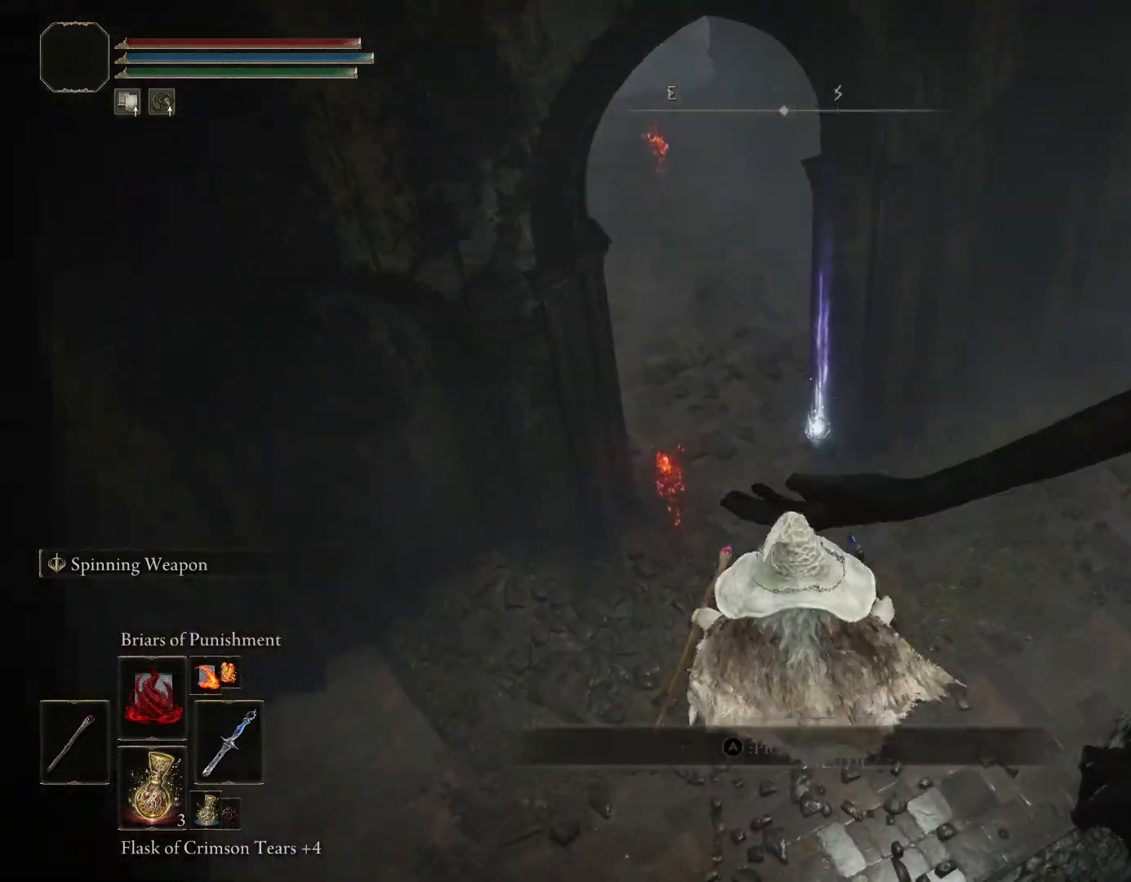
{"buttons": [], "left_stick": "up-left", "right_stick": "center", "events": [[33, "CROSS", "up"], [250, "left_stick", "left"], [250, "right_stick", "down-left"], [383, "left_stick", "up-left"], [450, "right_stick", "down-right"], [500, "right_stick", "center"]]}
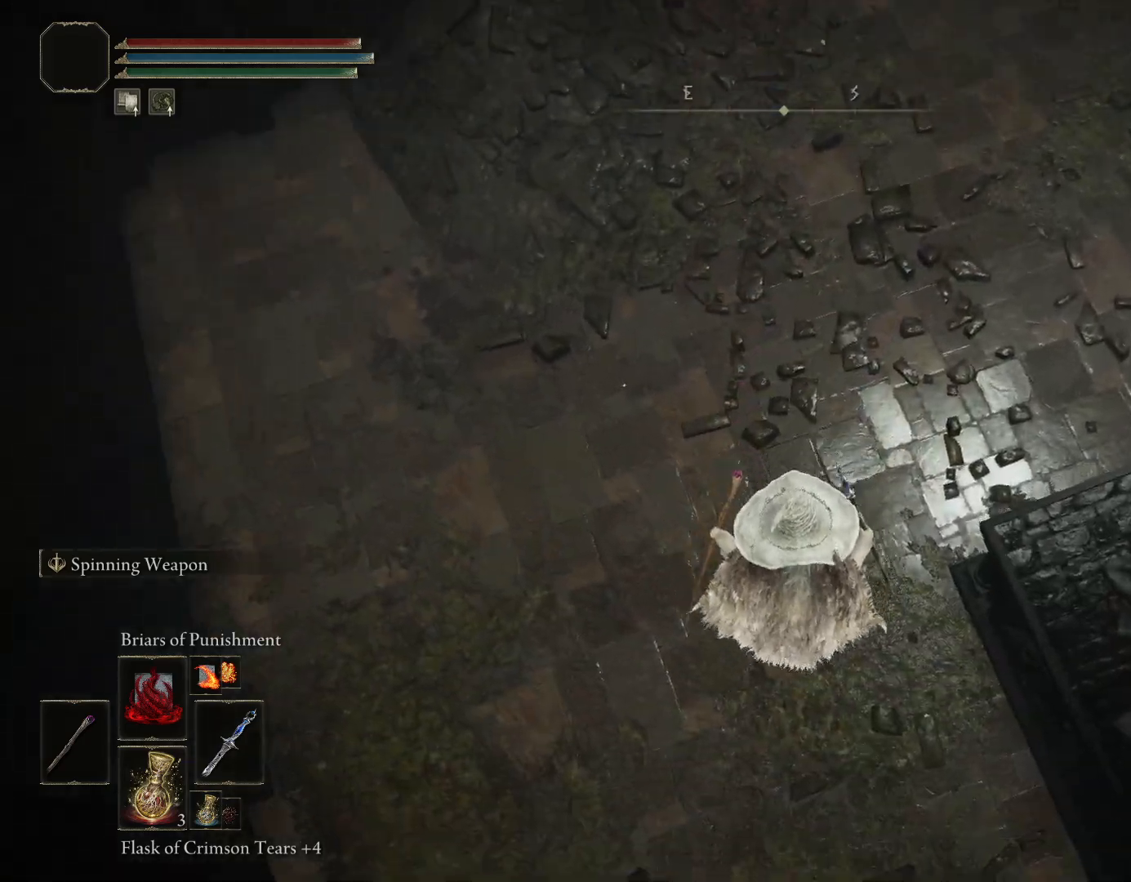
{"buttons": [], "left_stick": "up", "right_stick": "up", "events": [[83, "left_stick", "up"], [117, "right_stick", "up-right"], [233, "left_stick", "up-right"], [433, "right_stick", "up"], [450, "left_stick", "up"]]}
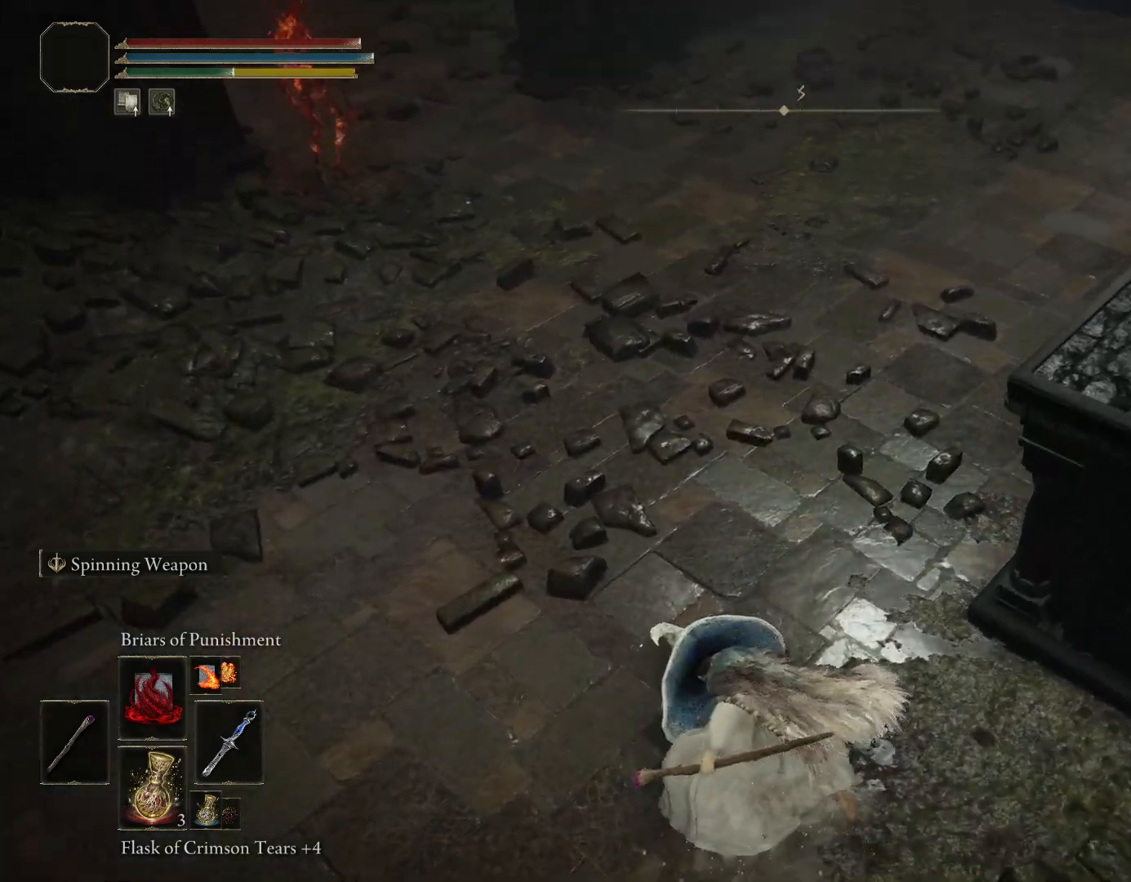
{"buttons": ["CIRCLE"], "left_stick": "up", "right_stick": "left", "events": [[100, "CIRCLE", "down"], [233, "right_stick", "center"], [417, "right_stick", "left"]]}
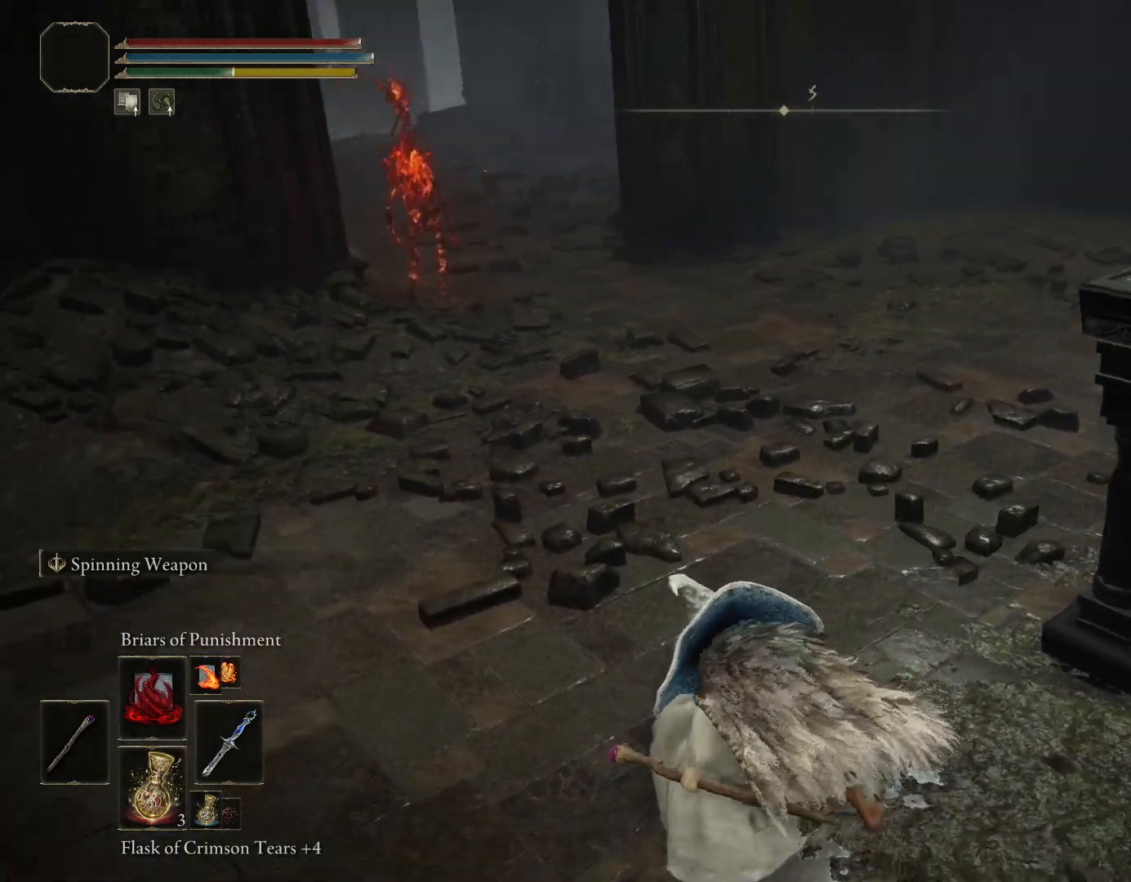
{"buttons": ["CIRCLE"], "left_stick": "up", "right_stick": "up-left", "events": [[67, "right_stick", "center"], [483, "right_stick", "up-left"]]}
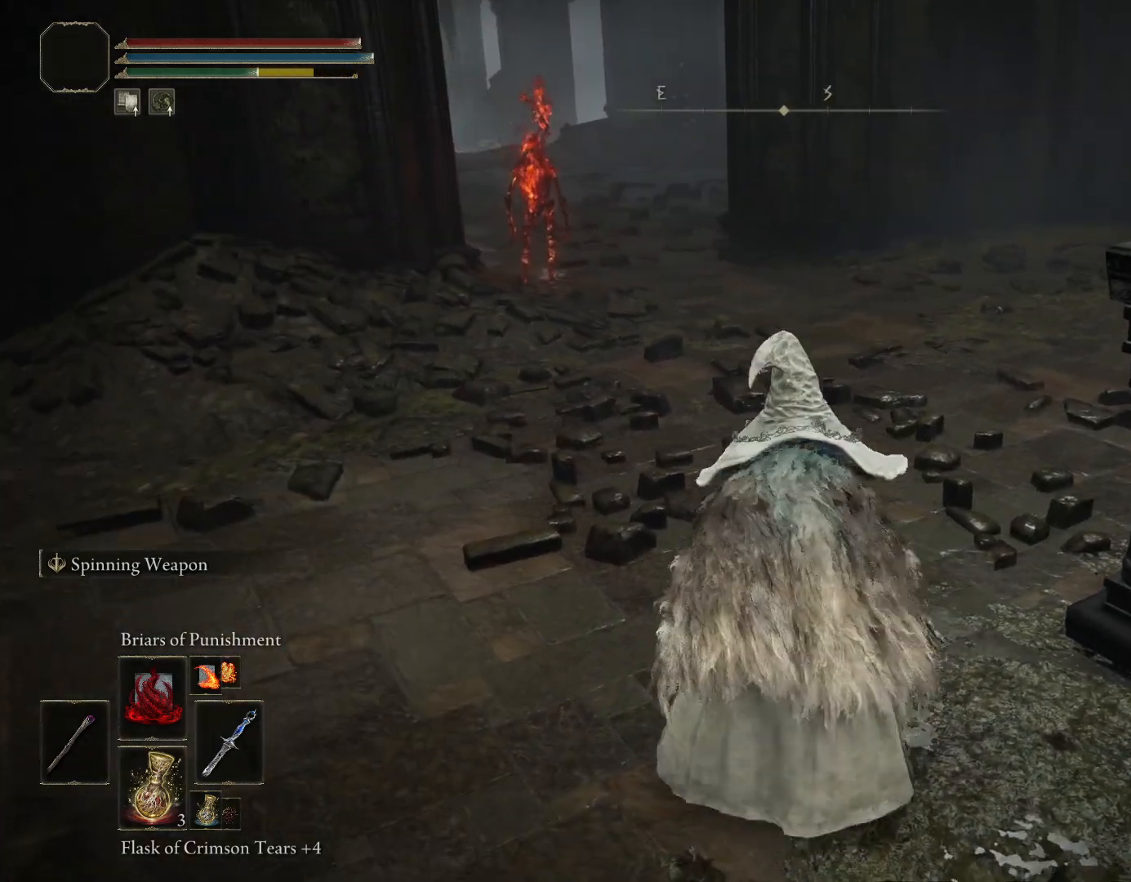
{"buttons": ["CIRCLE"], "left_stick": "left", "right_stick": "center", "events": [[117, "right_stick", "center"], [183, "left_stick", "right"], [300, "left_stick", "down"], [383, "left_stick", "left"]]}
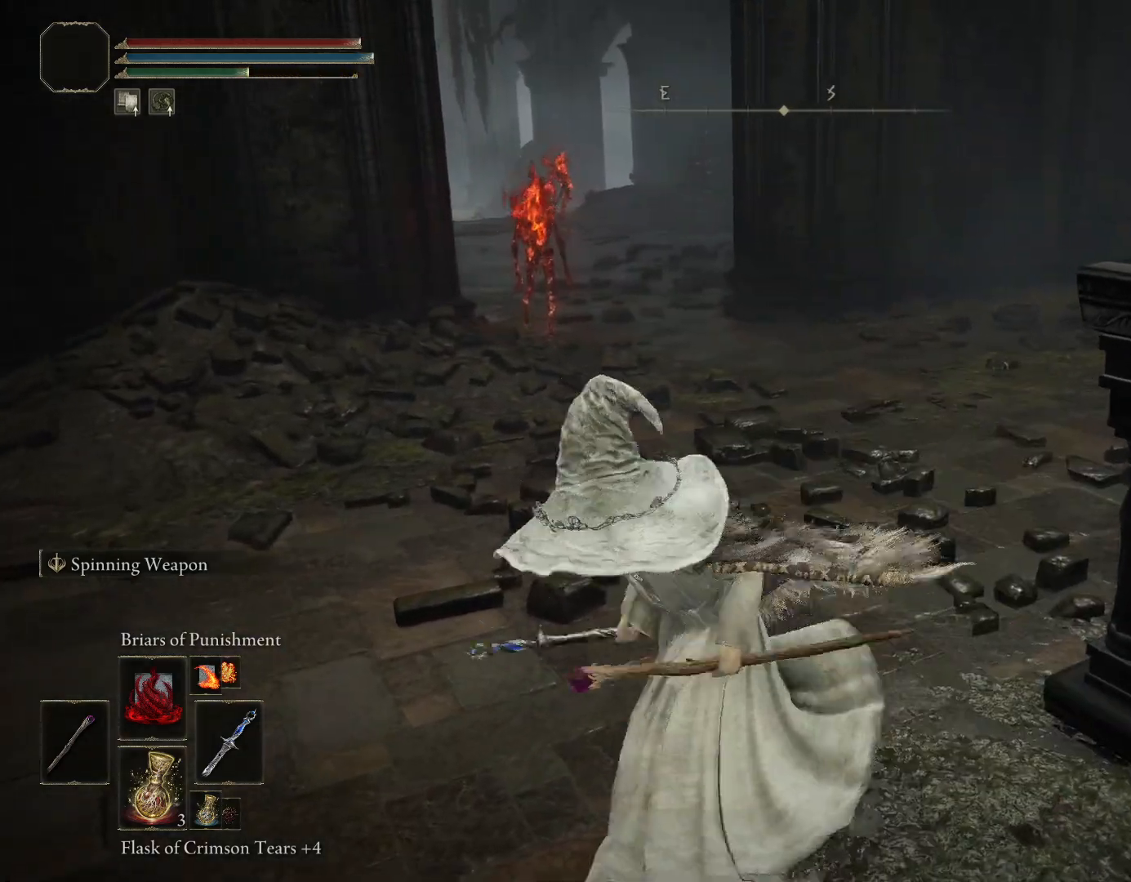
{"buttons": ["CIRCLE"], "left_stick": "up", "right_stick": "center", "events": [[67, "left_stick", "up"], [100, "right_stick", "down-left"], [250, "right_stick", "center"]]}
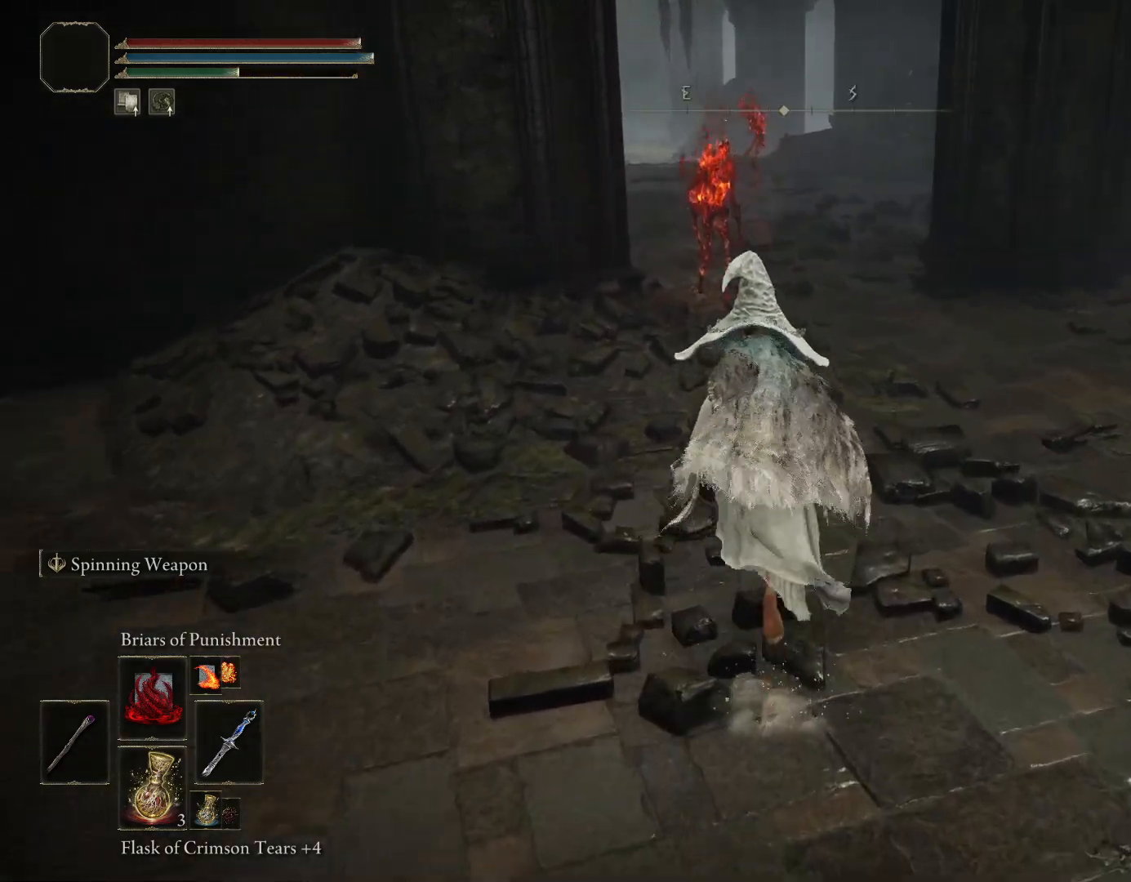
{"buttons": ["CIRCLE"], "left_stick": "up", "right_stick": "down-left", "events": [[350, "right_stick", "down-left"]]}
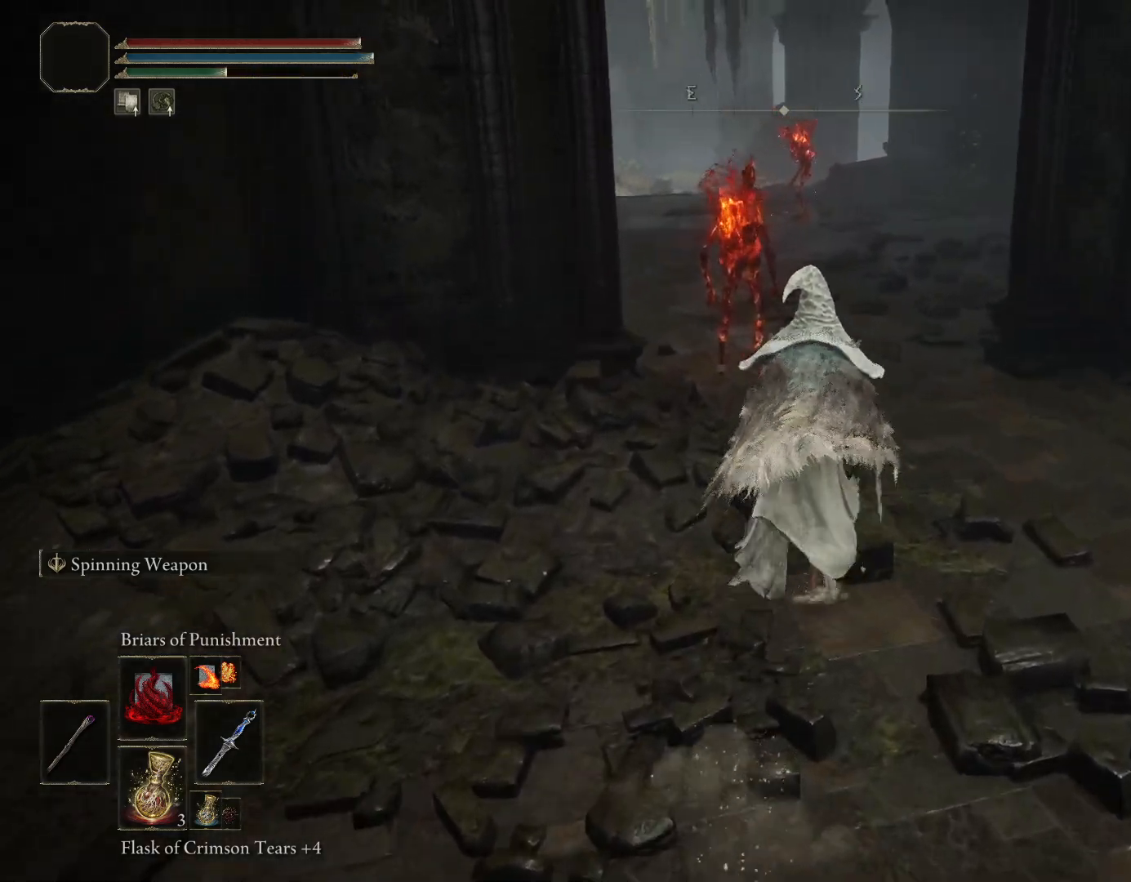
{"buttons": ["CIRCLE"], "left_stick": "up", "right_stick": "down-left", "events": []}
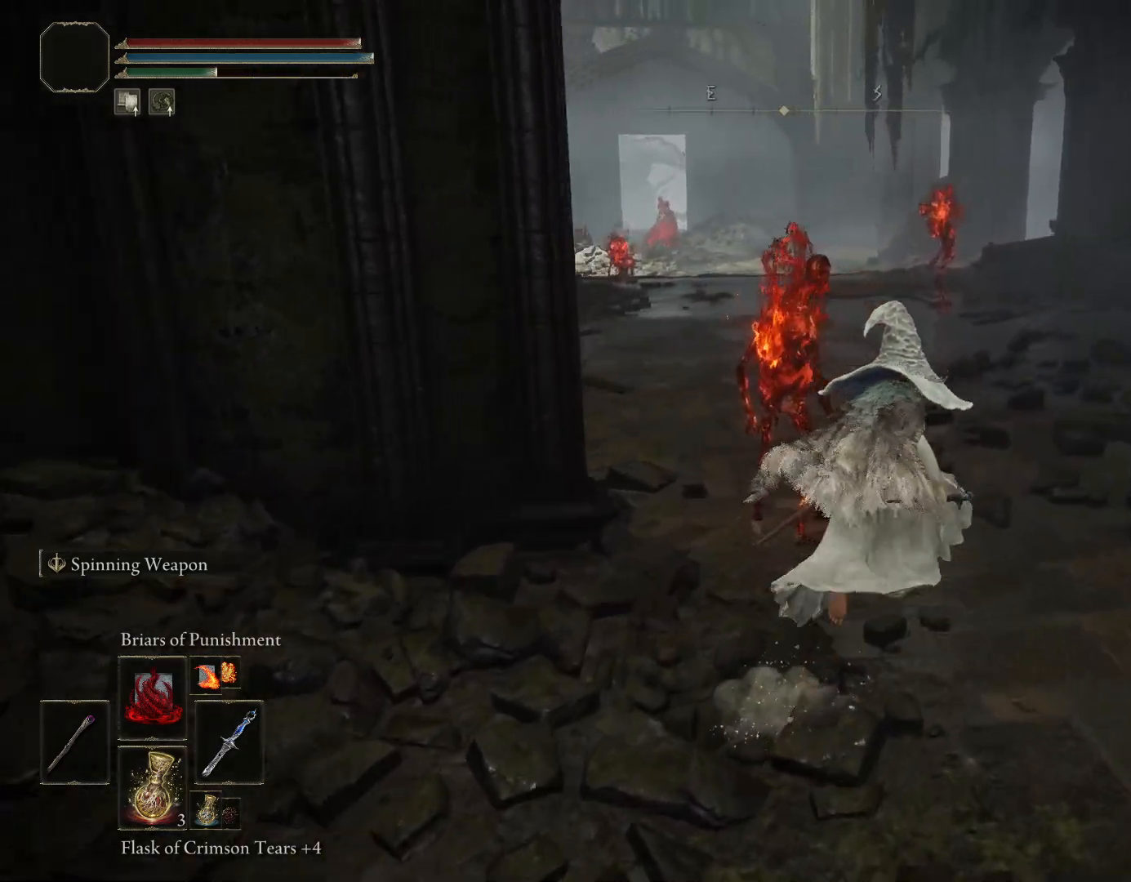
{"buttons": ["CIRCLE"], "left_stick": "up", "right_stick": "down-left", "events": []}
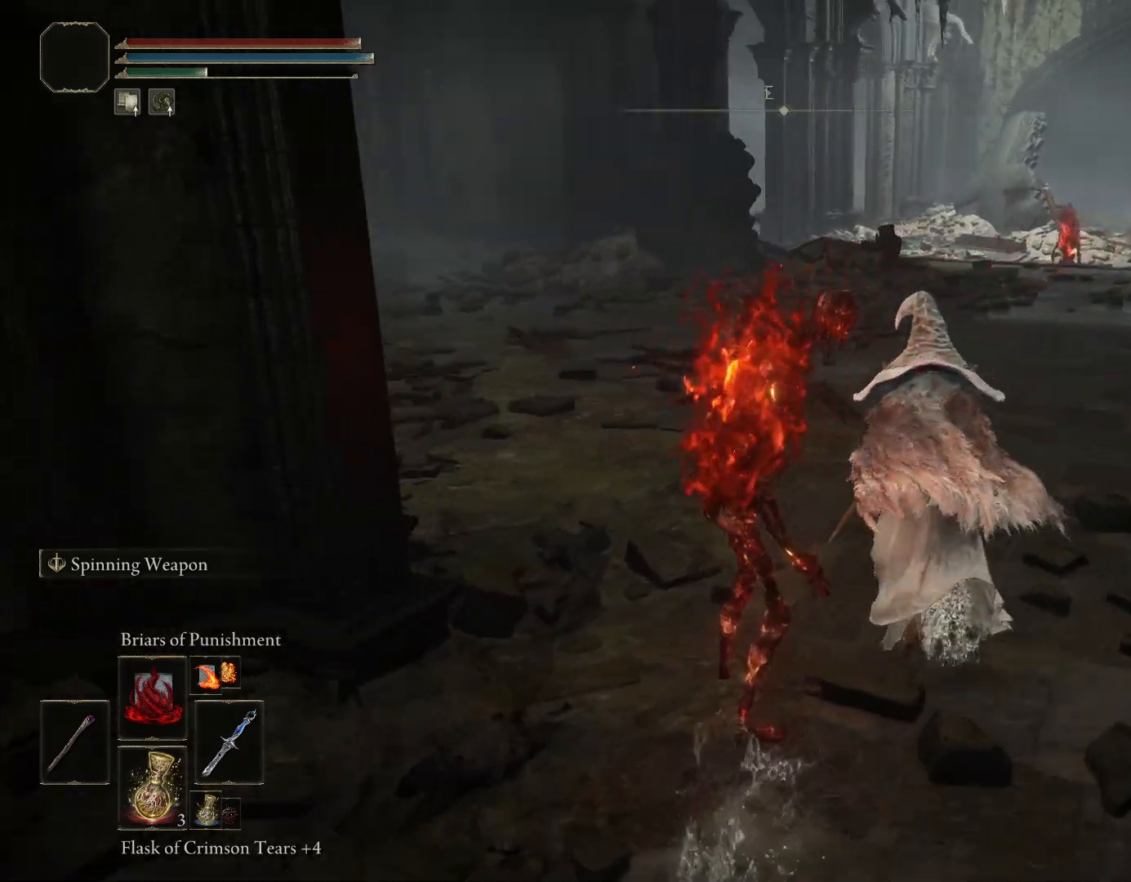
{"buttons": ["CIRCLE"], "left_stick": "up", "right_stick": "down-left", "events": [[67, "right_stick", "center"], [267, "right_stick", "down-left"]]}
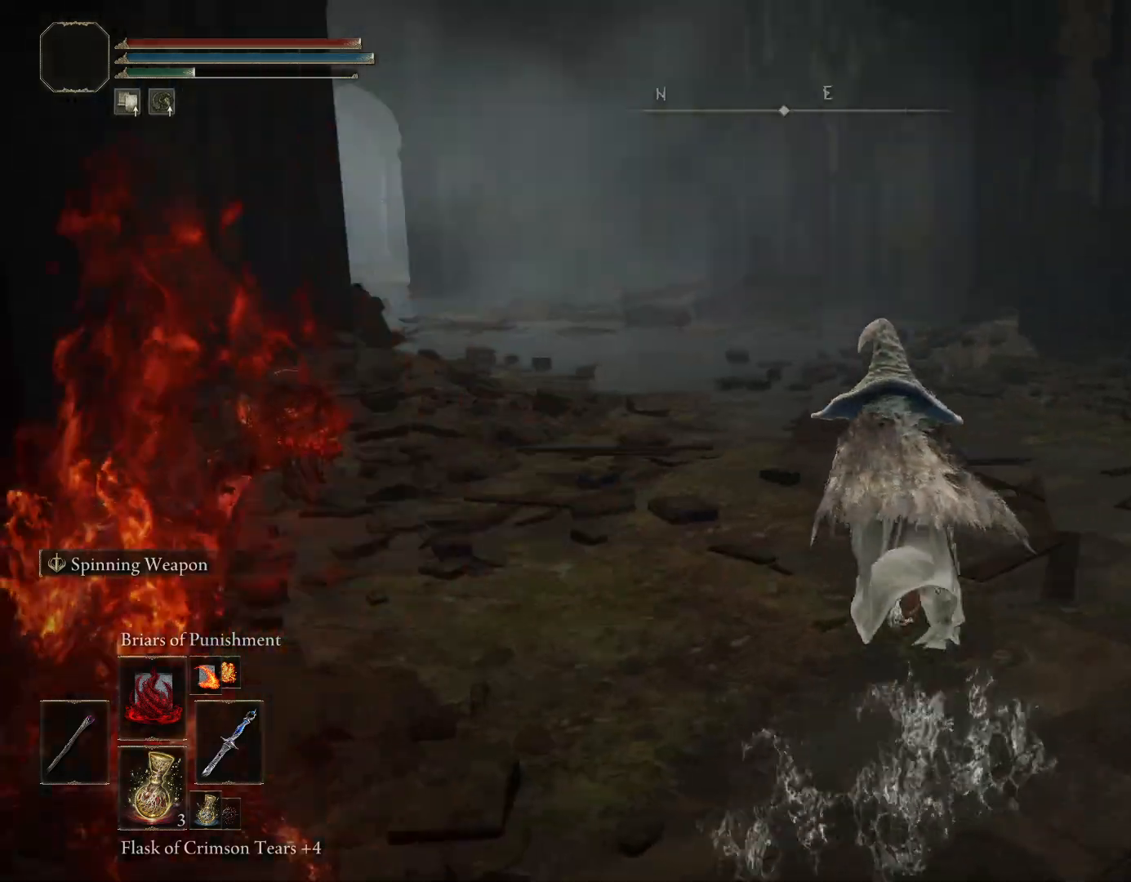
{"buttons": ["CIRCLE"], "left_stick": "up", "right_stick": "center", "events": [[33, "right_stick", "center"], [233, "right_stick", "down-left"], [450, "right_stick", "center"]]}
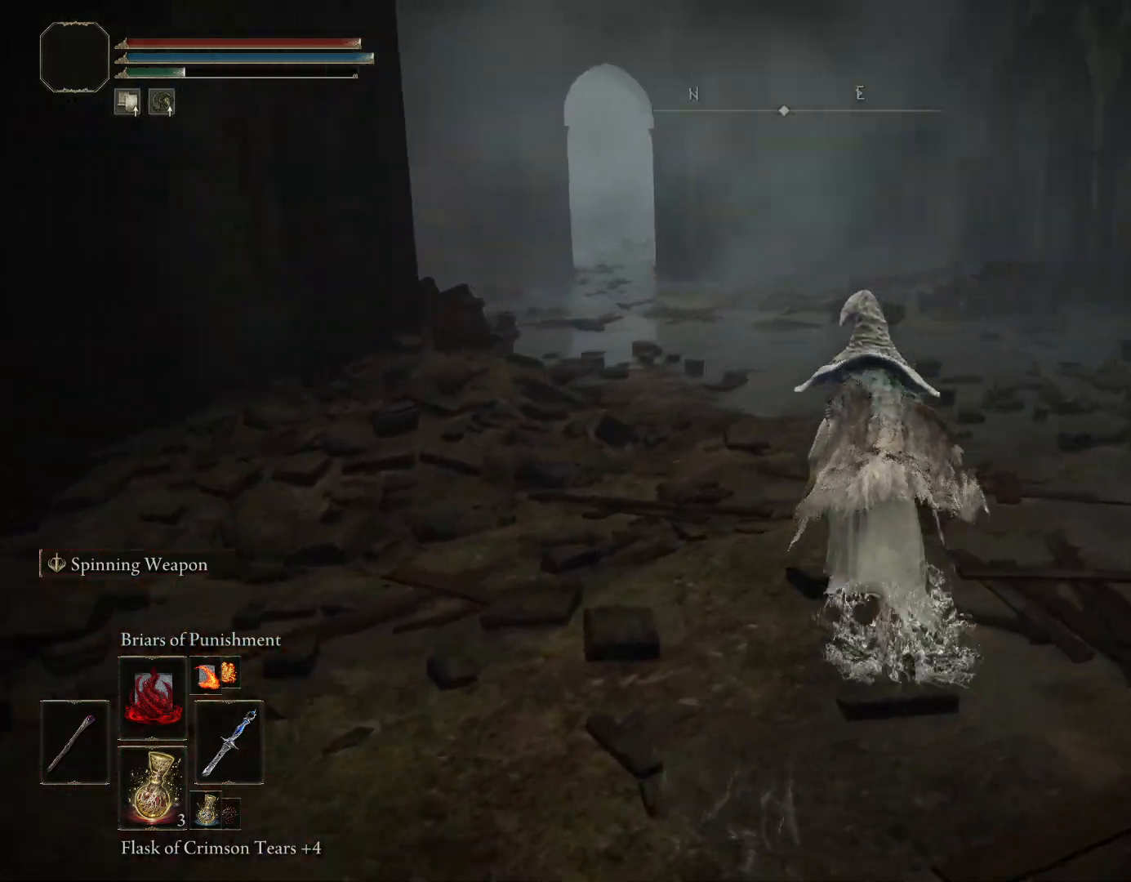
{"buttons": ["CIRCLE"], "left_stick": "up", "right_stick": "center", "events": [[250, "right_stick", "down-left"], [467, "right_stick", "center"]]}
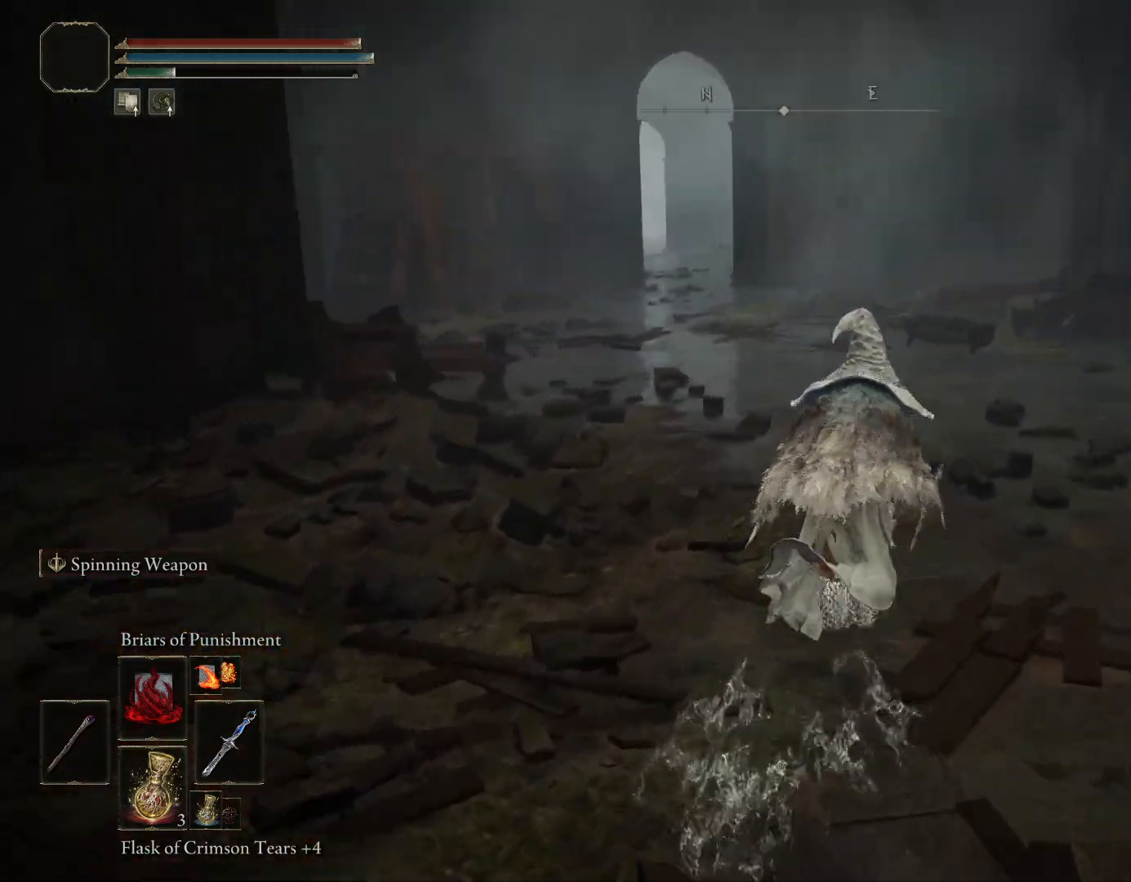
{"buttons": ["CIRCLE"], "left_stick": "up", "right_stick": "down-left", "events": [[233, "right_stick", "down-left"]]}
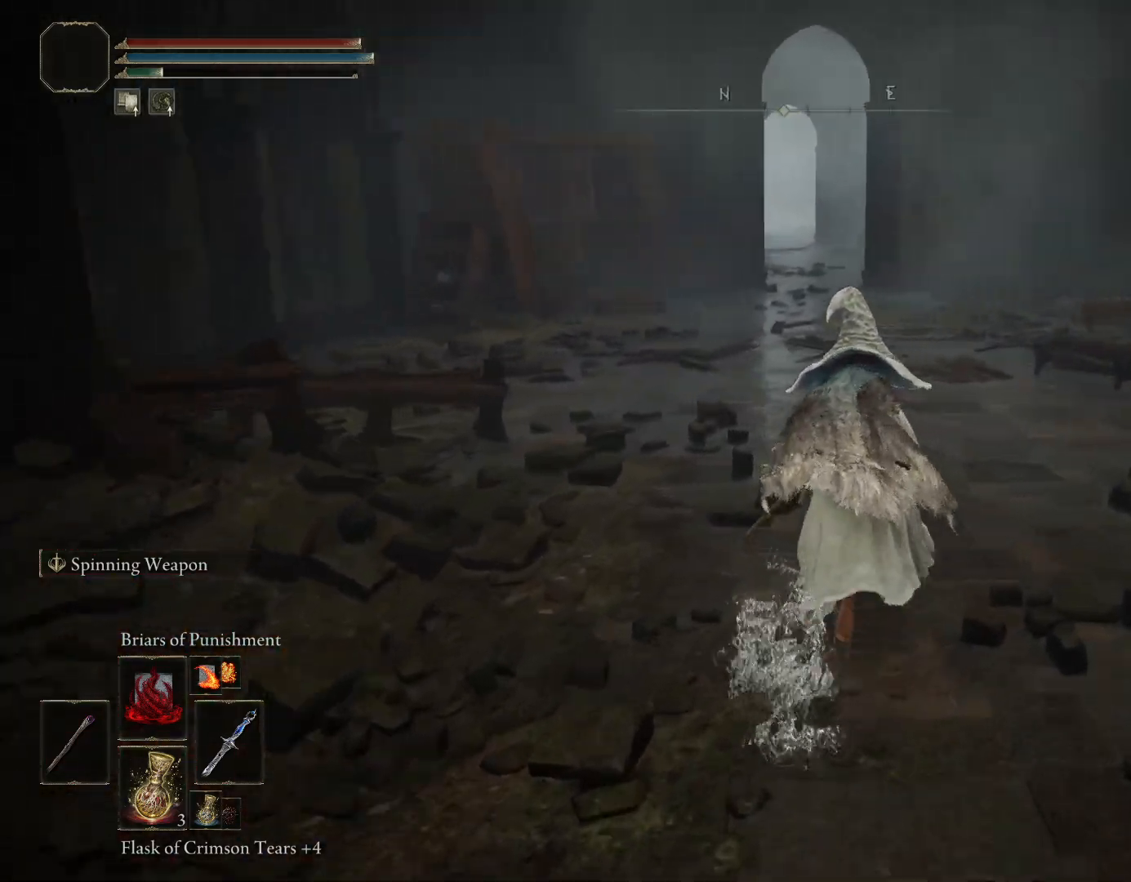
{"buttons": ["CIRCLE"], "left_stick": "up-right", "right_stick": "down-left", "events": [[117, "left_stick", "up-right"]]}
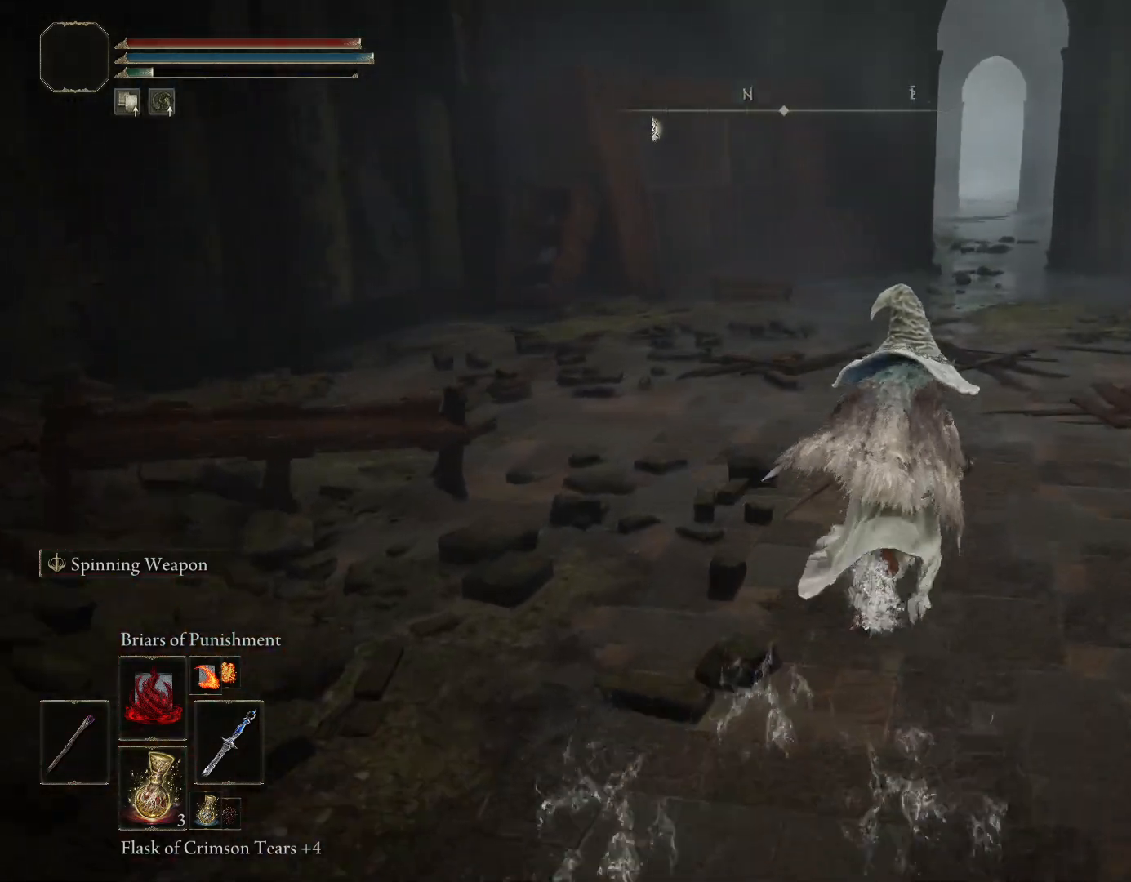
{"buttons": ["CIRCLE"], "left_stick": "up-right", "right_stick": "center", "events": [[417, "right_stick", "center"]]}